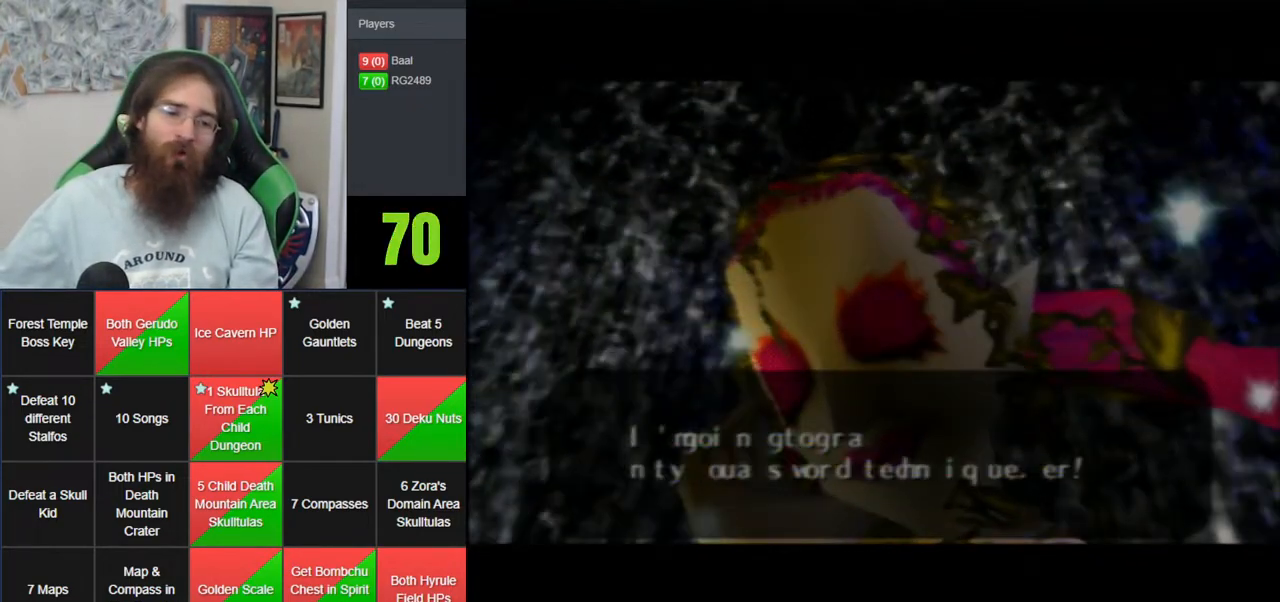
Gameplay with a controller (Nintendo layout); each line is a JSON object with the inputs held at the frame after it. "events" lists button and stick changes between this image and that frame as [ms after this image, input, new state], when the widget could be followed in between. Not read: B DPAD_DOWN DPAD_RIGHT DPAD_UP L1 L3 R1 R3 START X Y.
{"buttons": ["A"], "left_stick": "center", "events": [[117, "A", "down"], [217, "A", "up"], [300, "A", "down"], [400, "A", "up"], [450, "A", "down"]]}
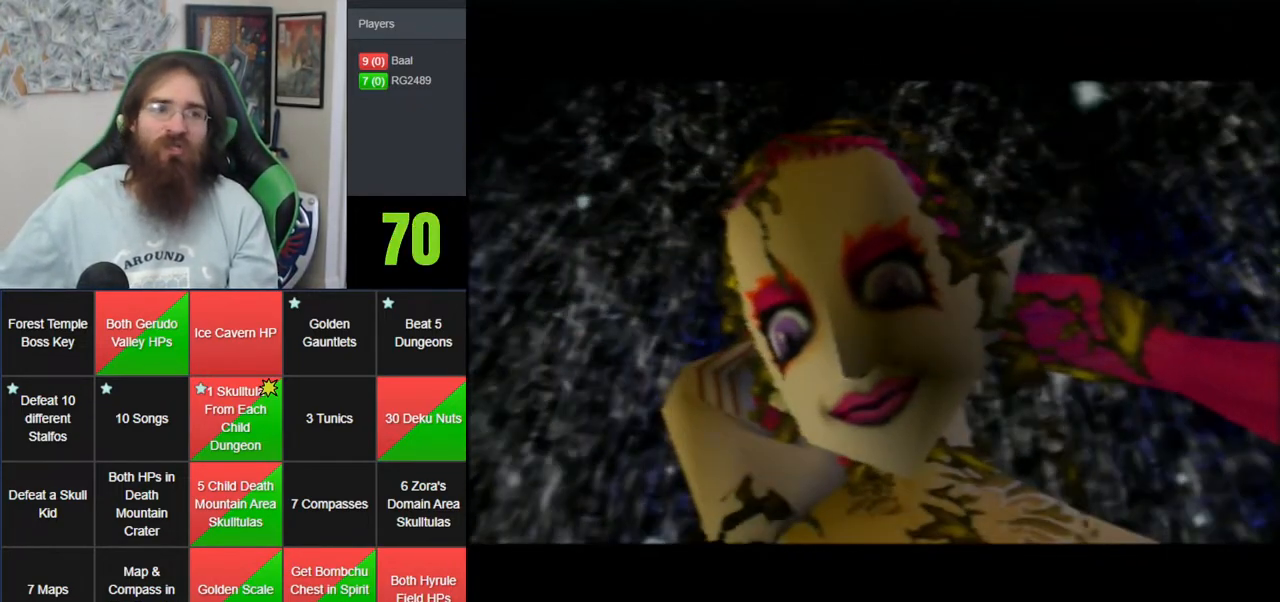
{"buttons": ["A"], "left_stick": "center", "events": [[83, "A", "up"], [167, "A", "down"], [267, "A", "up"], [367, "A", "down"]]}
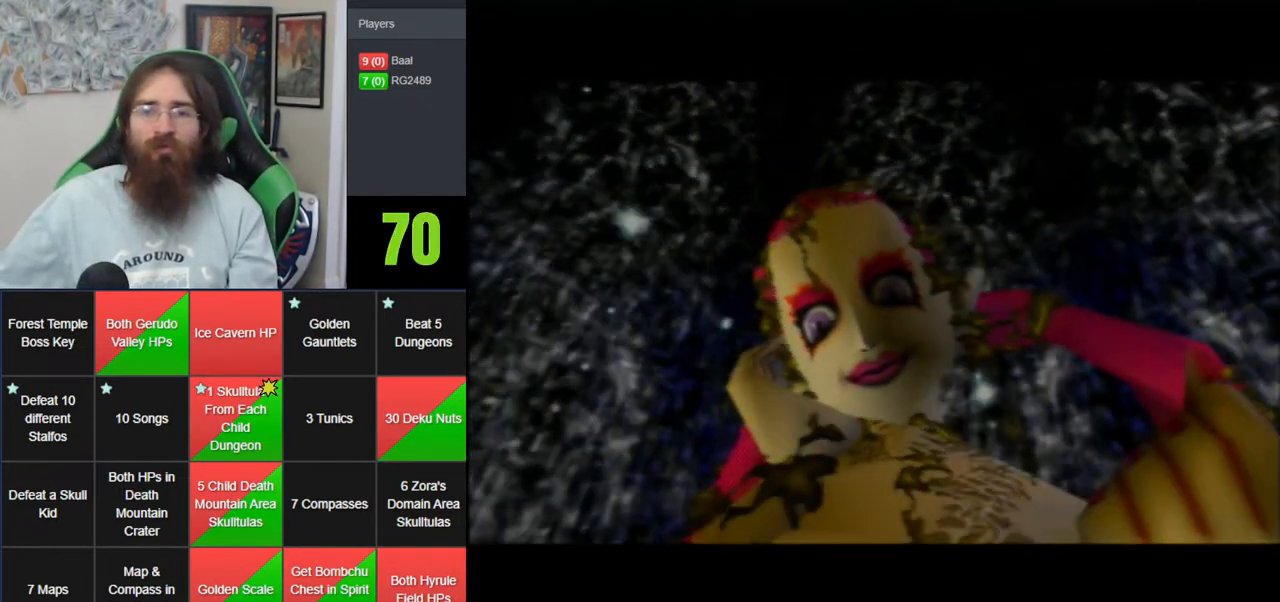
{"buttons": [], "left_stick": "center", "events": [[33, "A", "up"], [83, "A", "down"], [233, "A", "up"], [350, "A", "down"], [417, "A", "up"]]}
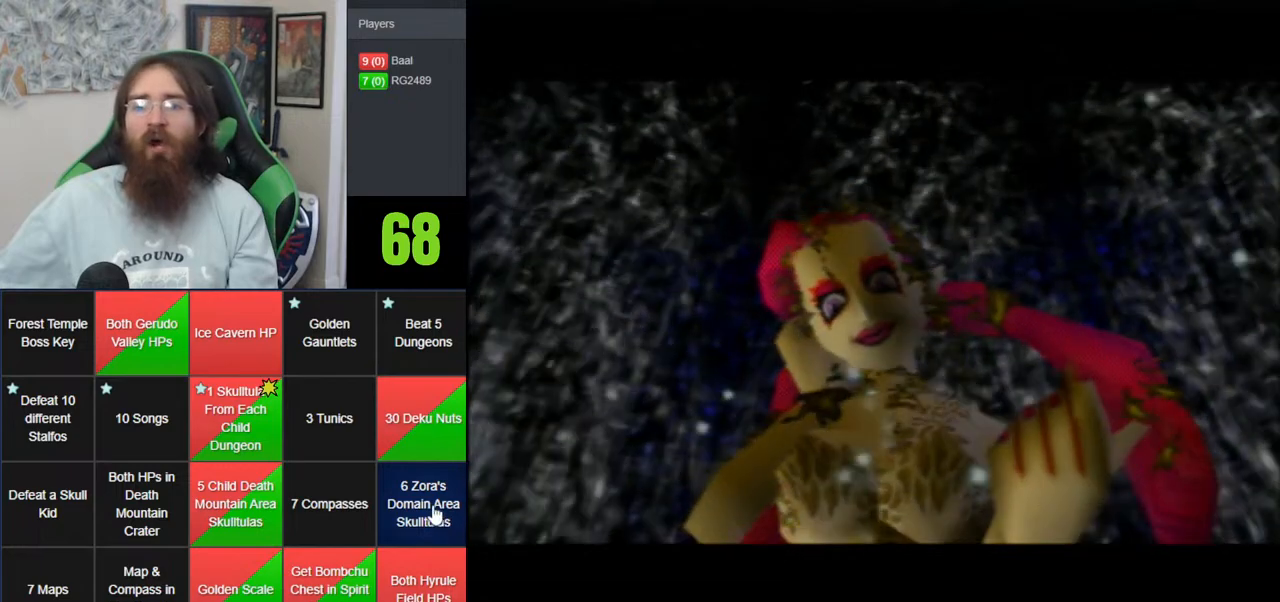
{"buttons": ["A"], "left_stick": "center", "events": [[83, "A", "down"], [150, "A", "up"], [267, "A", "down"], [350, "A", "up"], [450, "A", "down"]]}
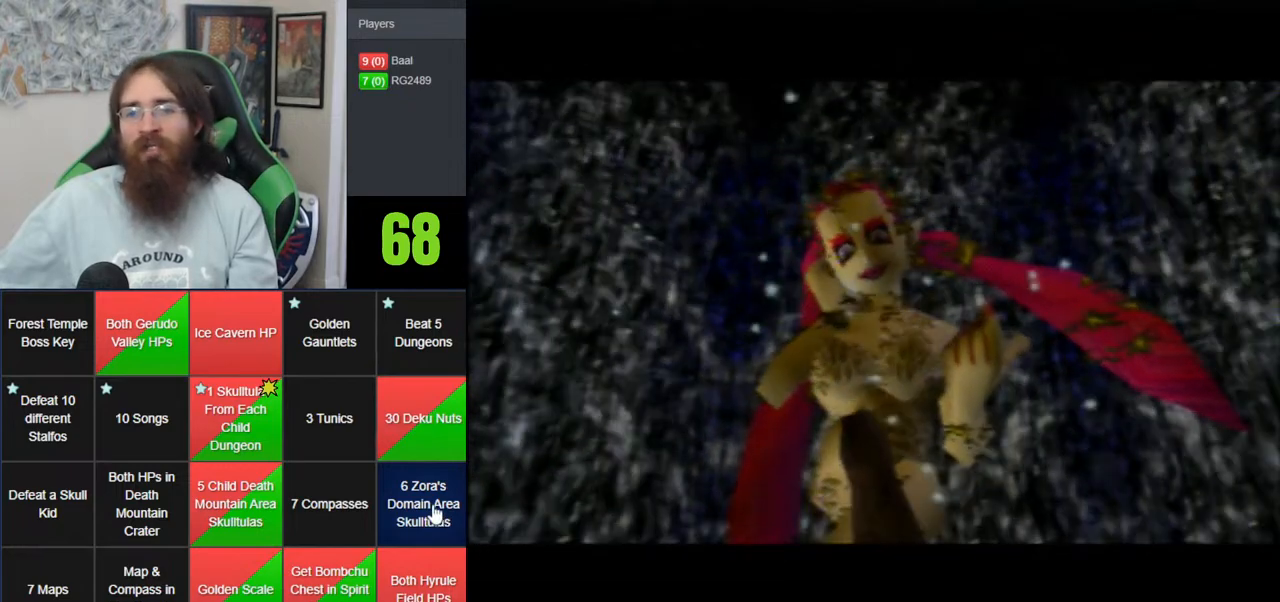
{"buttons": [], "left_stick": "center", "events": [[50, "A", "up"], [150, "A", "down"], [250, "A", "up"], [350, "A", "down"], [450, "A", "up"]]}
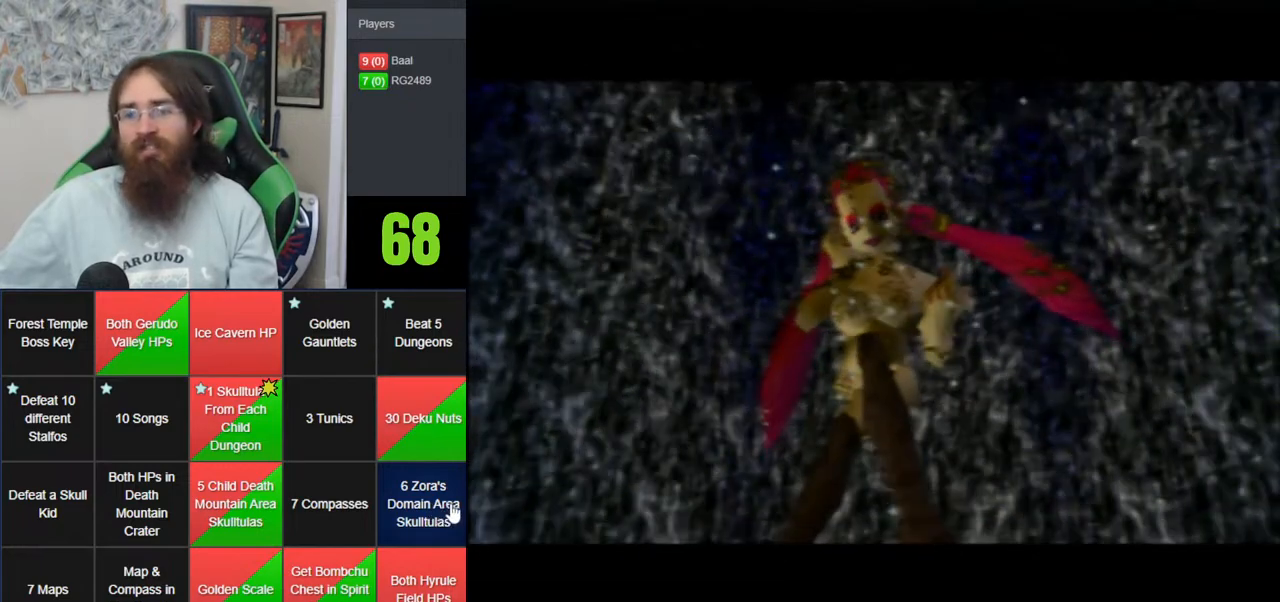
{"buttons": ["A"], "left_stick": "center", "events": [[50, "A", "down"], [167, "A", "up"], [283, "A", "down"], [350, "A", "up"], [417, "A", "down"]]}
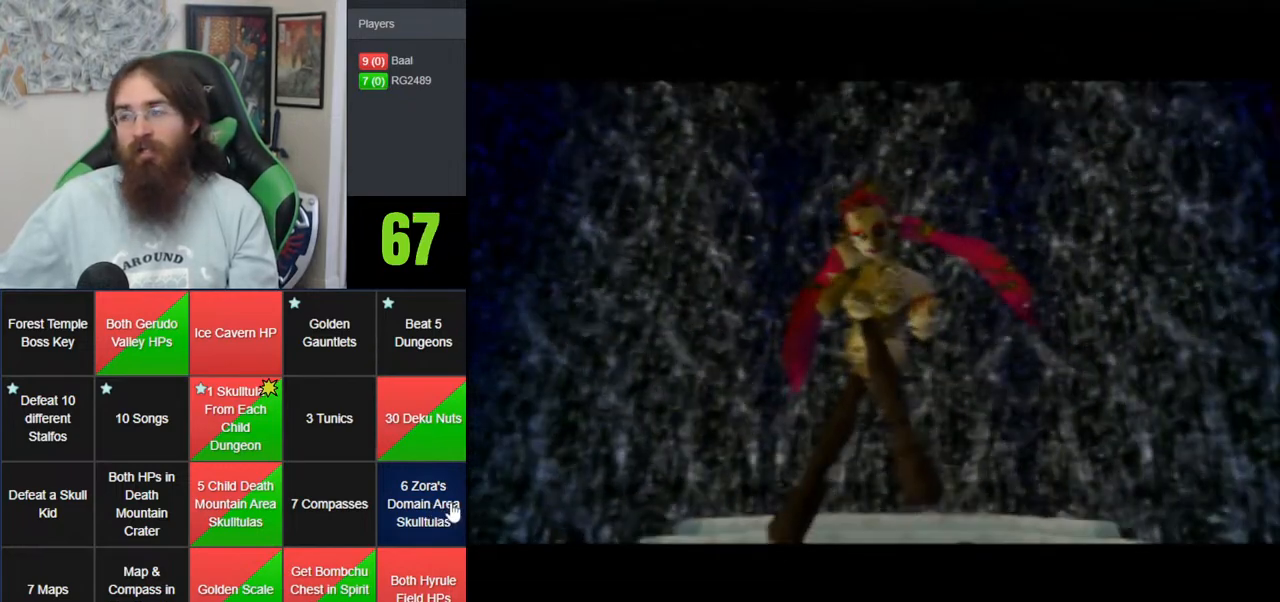
{"buttons": [], "left_stick": "center", "events": [[50, "A", "up"], [183, "A", "down"], [233, "A", "up"], [367, "A", "down"], [483, "A", "up"]]}
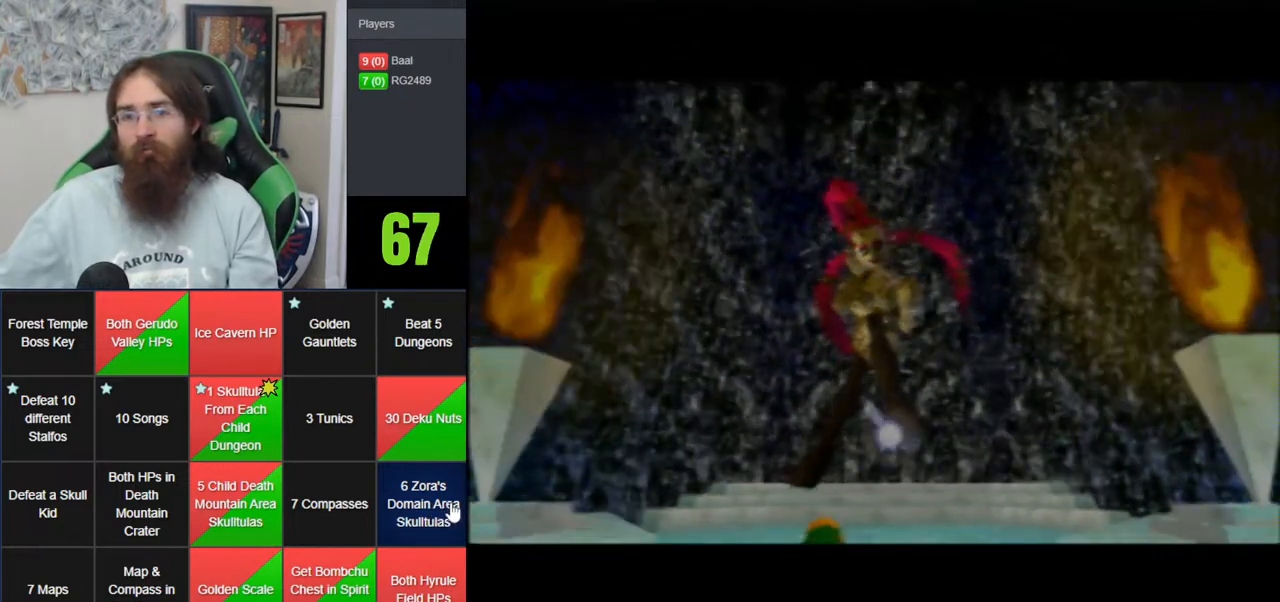
{"buttons": ["A"], "left_stick": "center", "events": [[83, "A", "down"], [150, "A", "up"], [500, "A", "down"]]}
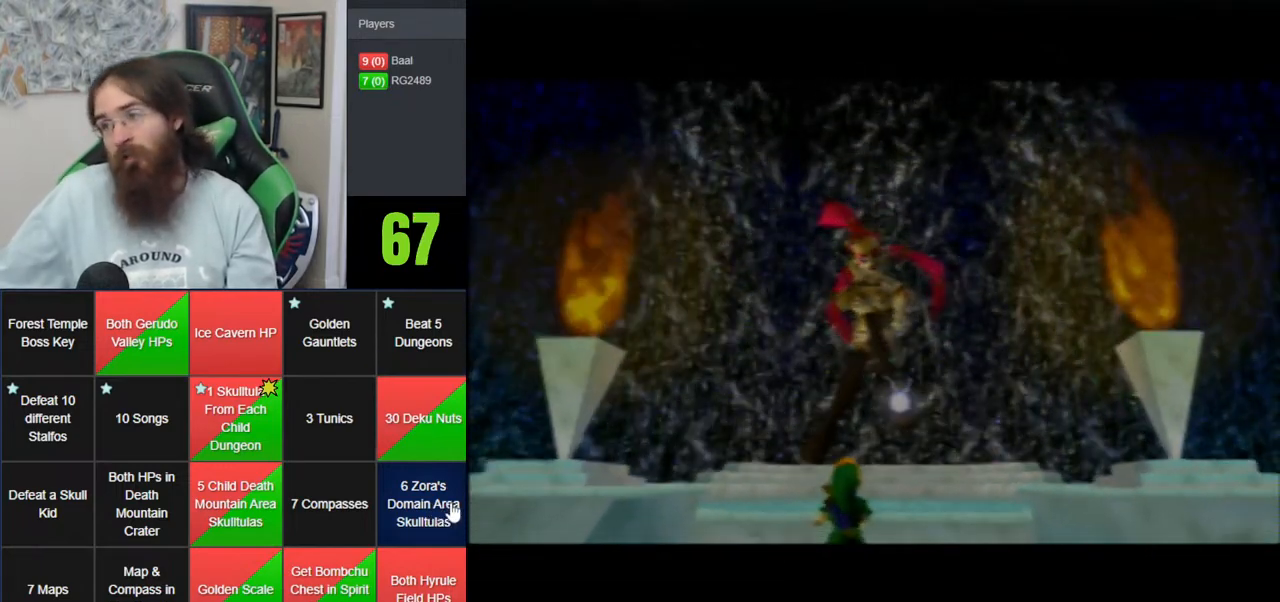
{"buttons": ["A"], "left_stick": "center", "events": [[100, "A", "up"], [217, "A", "down"], [300, "A", "up"], [417, "A", "down"]]}
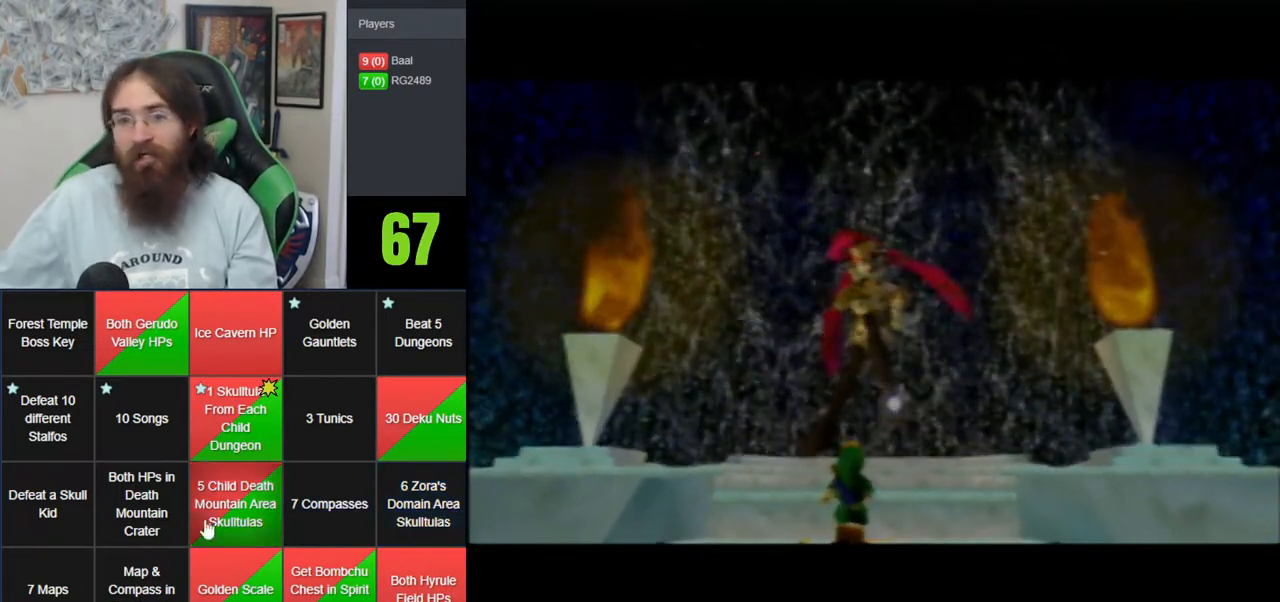
{"buttons": [], "left_stick": "center", "events": [[17, "A", "up"], [167, "A", "down"], [250, "A", "up"], [367, "A", "down"], [417, "A", "up"]]}
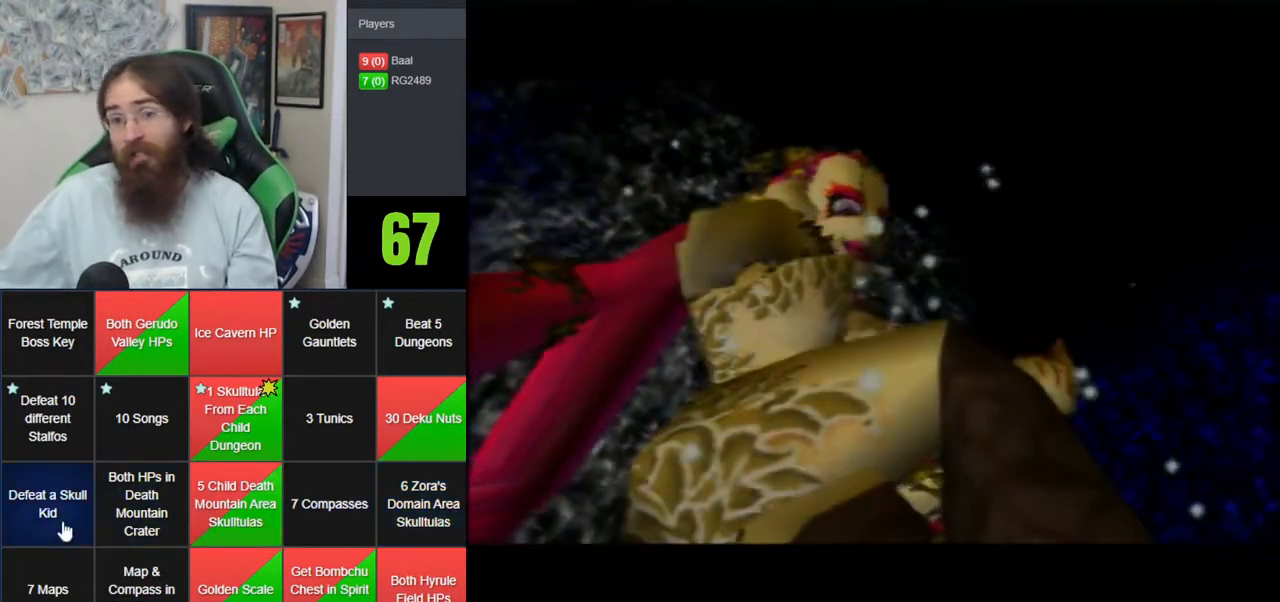
{"buttons": ["A"], "left_stick": "center", "events": [[50, "A", "down"], [150, "A", "up"], [283, "A", "down"], [383, "A", "up"], [483, "A", "down"]]}
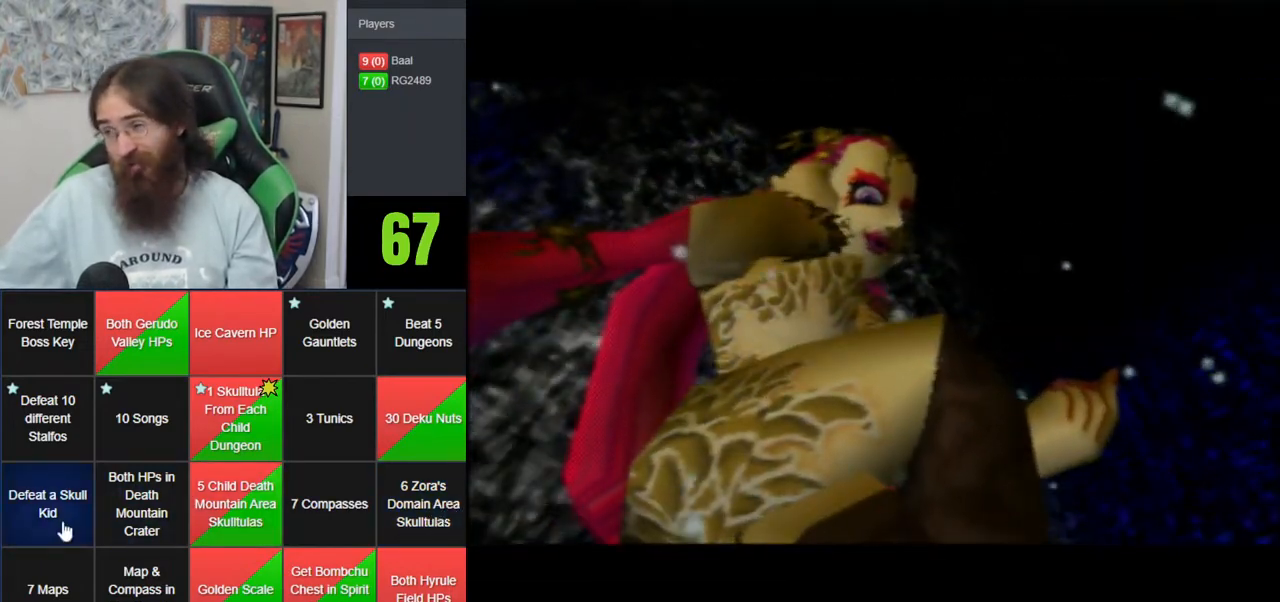
{"buttons": ["A"], "left_stick": "center", "events": [[83, "A", "up"], [200, "A", "down"], [300, "A", "up"], [400, "A", "down"]]}
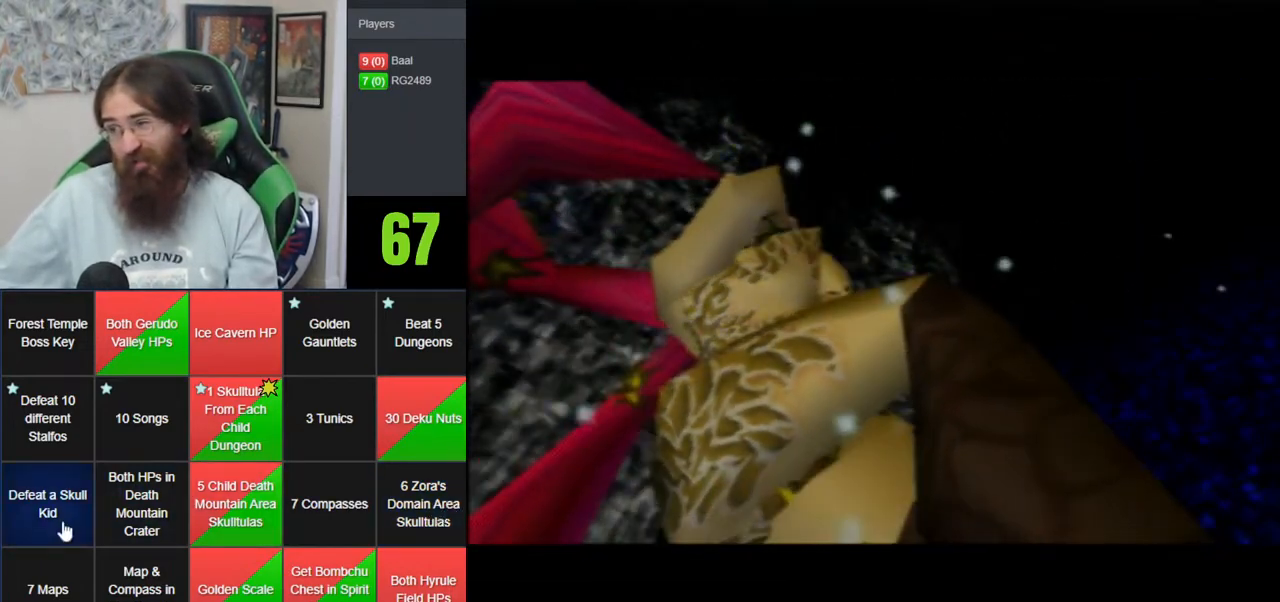
{"buttons": [], "left_stick": "center", "events": [[17, "A", "up"], [150, "A", "down"], [283, "A", "up"], [350, "A", "down"], [450, "A", "up"]]}
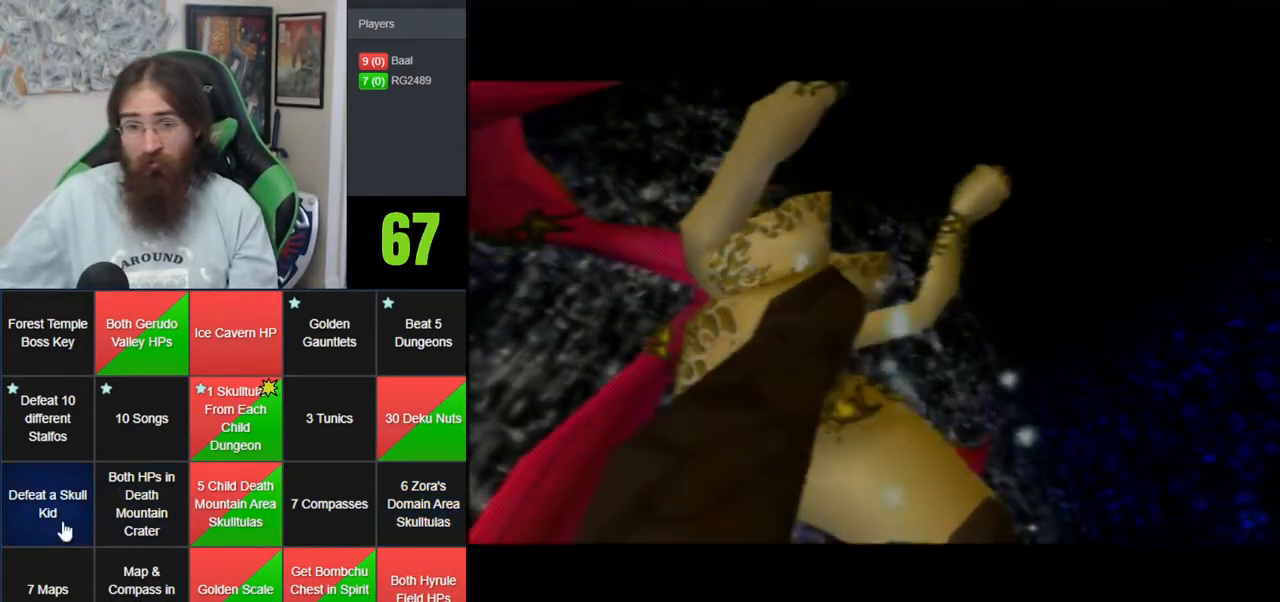
{"buttons": ["A"], "left_stick": "center", "events": [[83, "A", "down"], [167, "A", "up"], [267, "A", "down"], [400, "A", "up"], [483, "A", "down"]]}
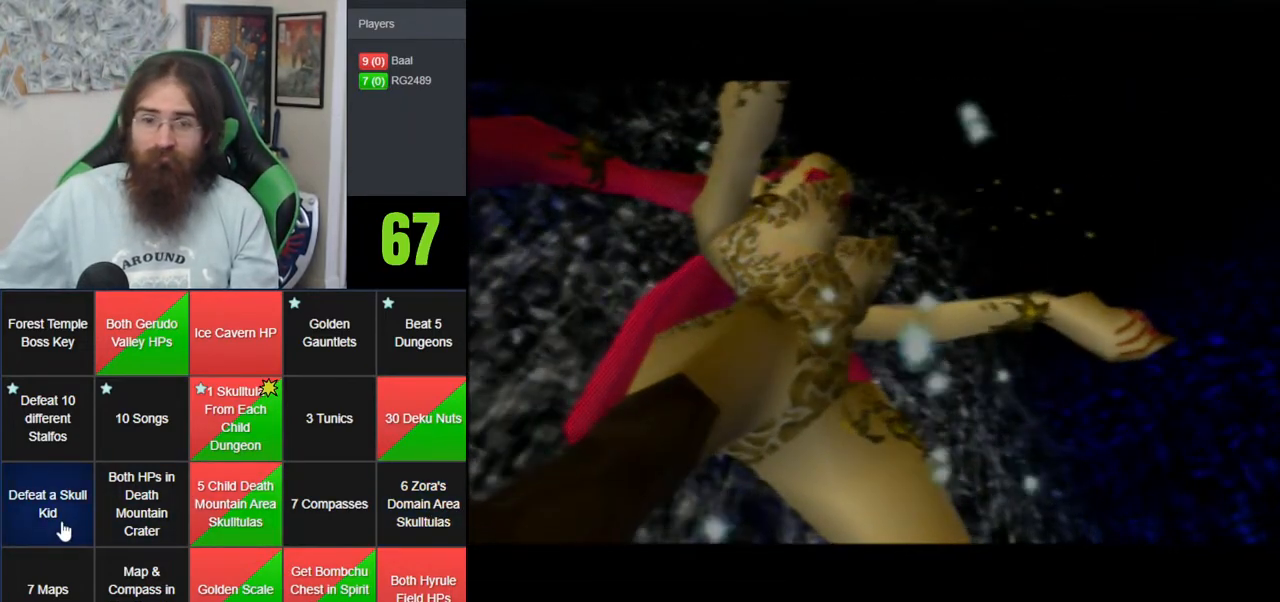
{"buttons": ["A"], "left_stick": "center", "events": [[117, "A", "up"], [200, "A", "down"], [333, "A", "up"], [400, "A", "down"]]}
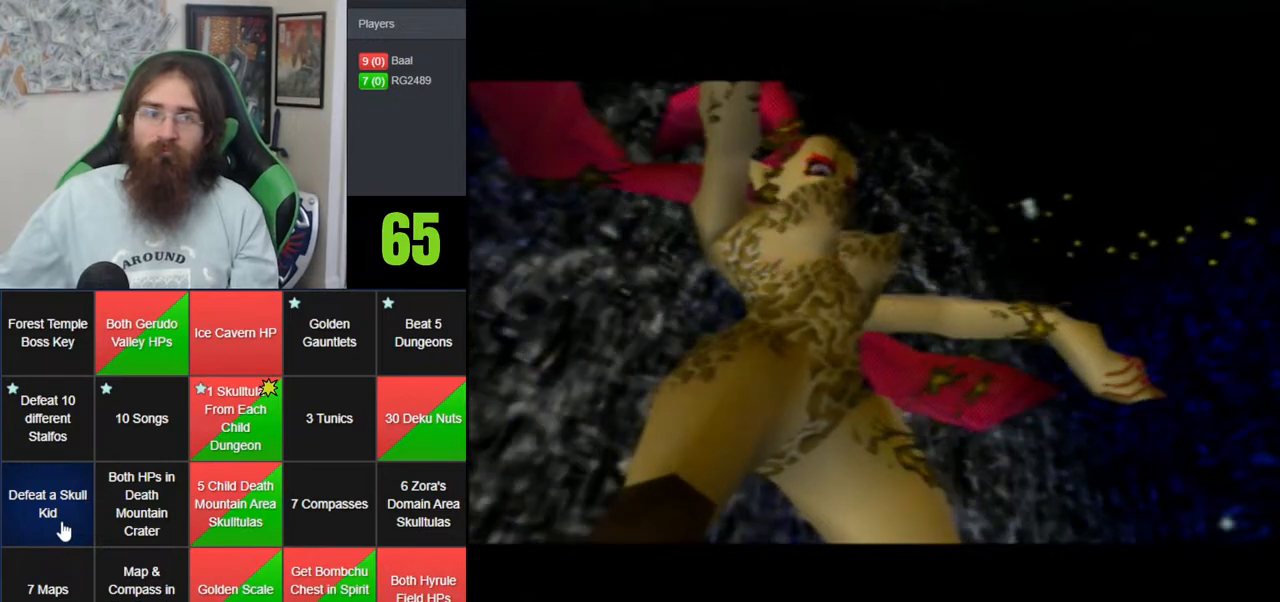
{"buttons": ["A"], "left_stick": "center", "events": [[33, "A", "up"], [100, "A", "down"], [200, "A", "up"], [300, "A", "down"], [400, "A", "up"], [483, "A", "down"]]}
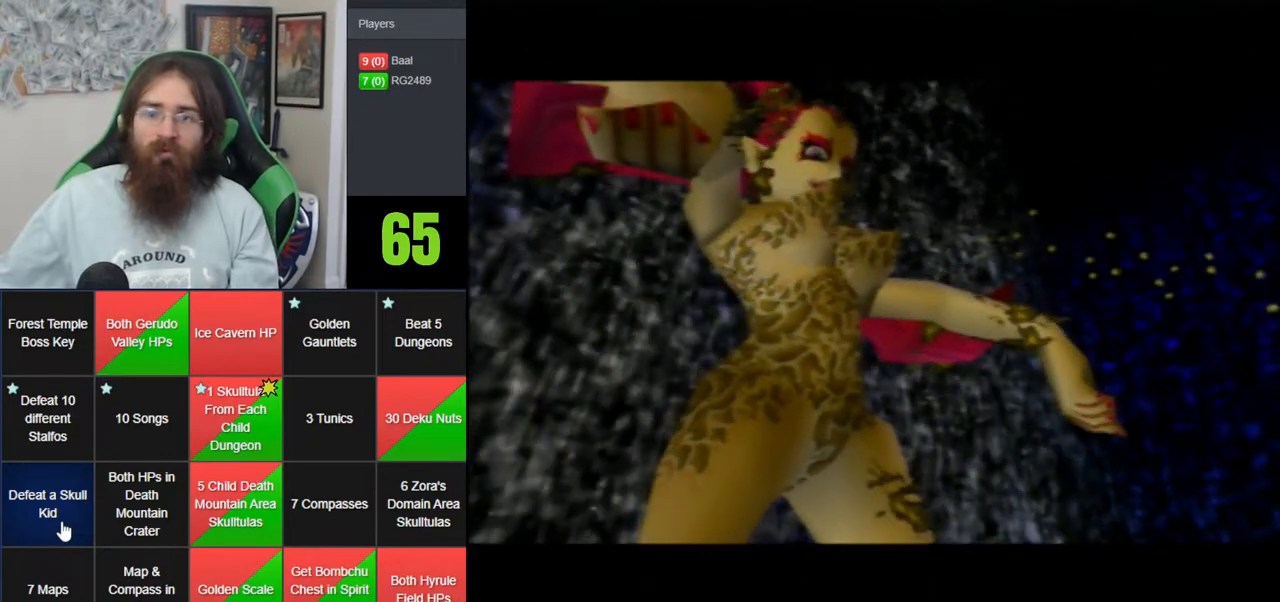
{"buttons": ["A"], "left_stick": "center", "events": [[117, "A", "up"], [183, "A", "down"]]}
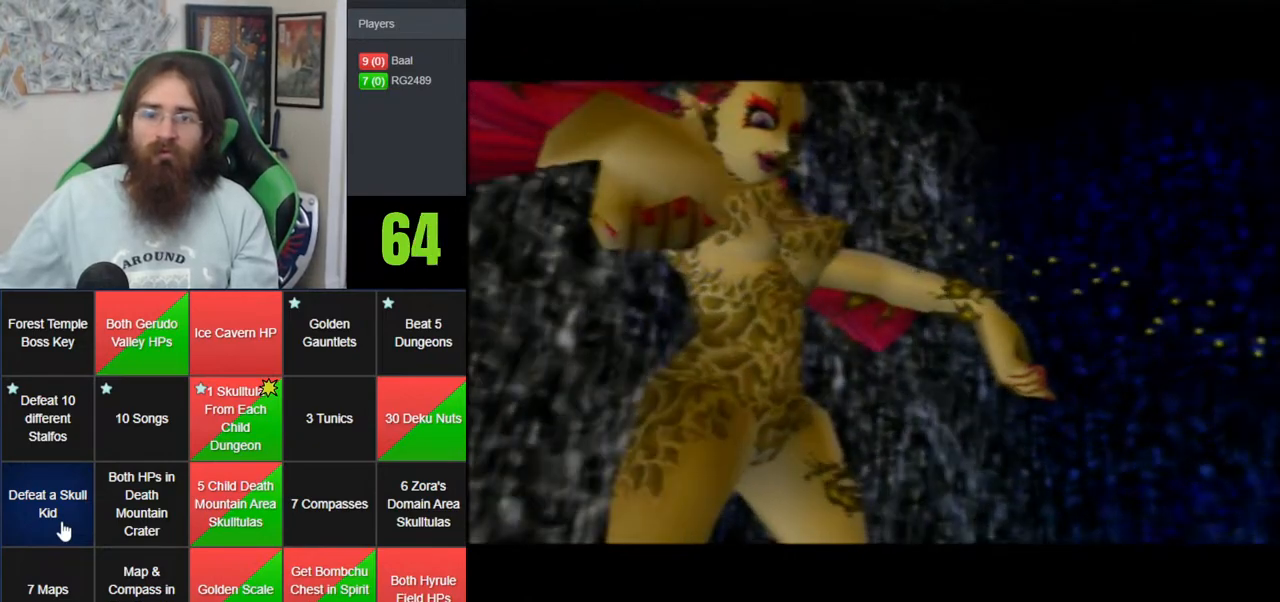
{"buttons": [], "left_stick": "center", "events": [[33, "A", "up"], [117, "A", "down"], [217, "A", "up"], [350, "A", "down"], [400, "A", "up"]]}
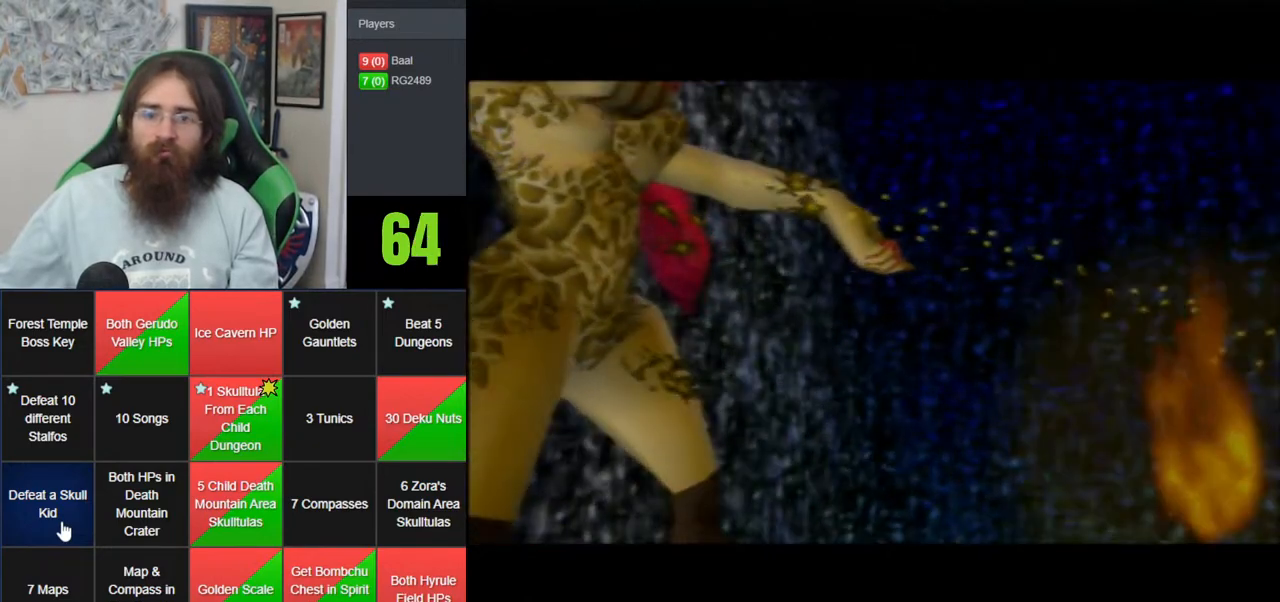
{"buttons": ["A"], "left_stick": "center", "events": [[50, "A", "down"], [117, "A", "up"], [250, "A", "down"], [350, "A", "up"], [467, "A", "down"]]}
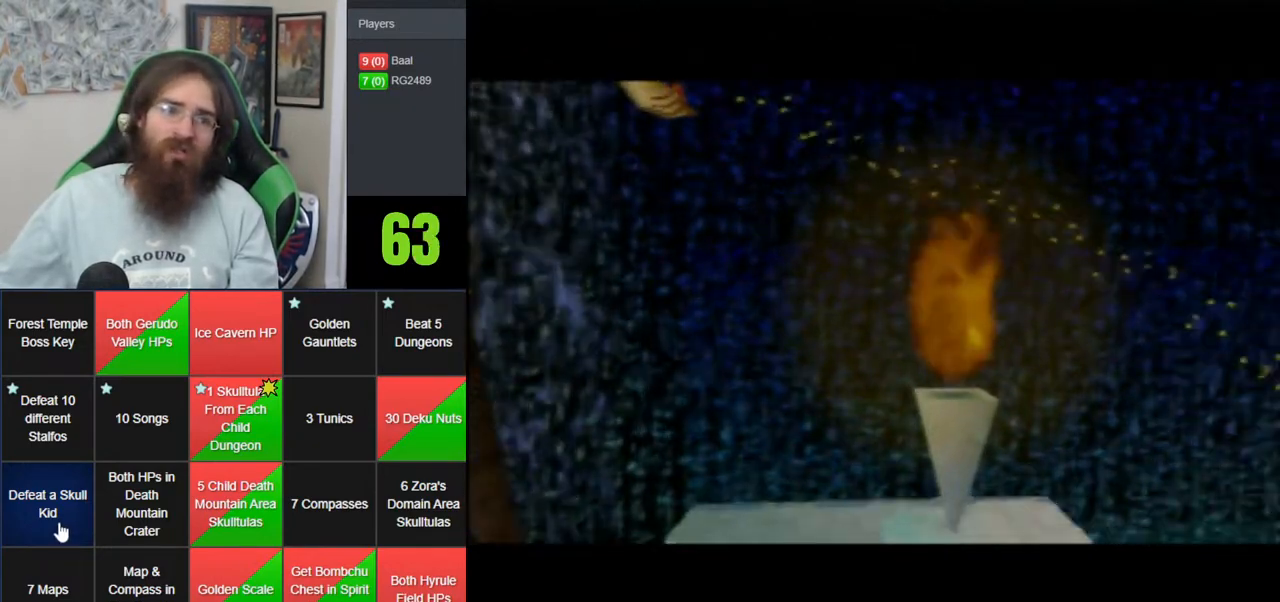
{"buttons": [], "left_stick": "center", "events": [[100, "A", "up"], [183, "A", "down"], [283, "A", "up"], [367, "A", "down"], [500, "A", "up"]]}
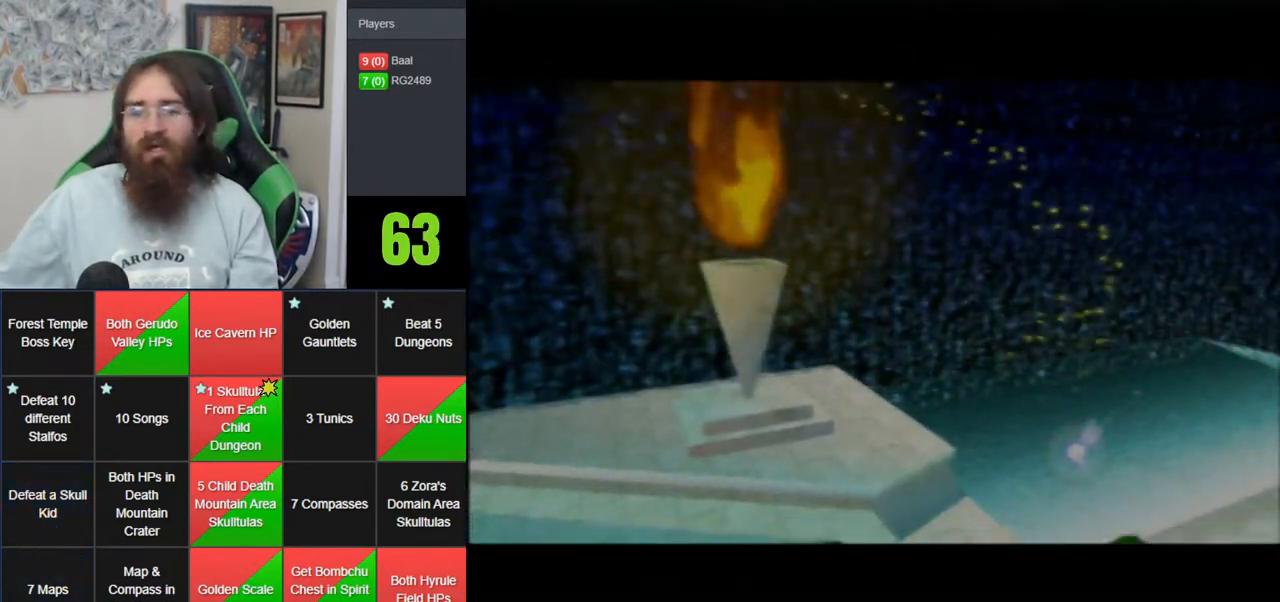
{"buttons": [], "left_stick": "center", "events": [[100, "A", "down"], [217, "A", "up"], [317, "A", "down"], [433, "A", "up"]]}
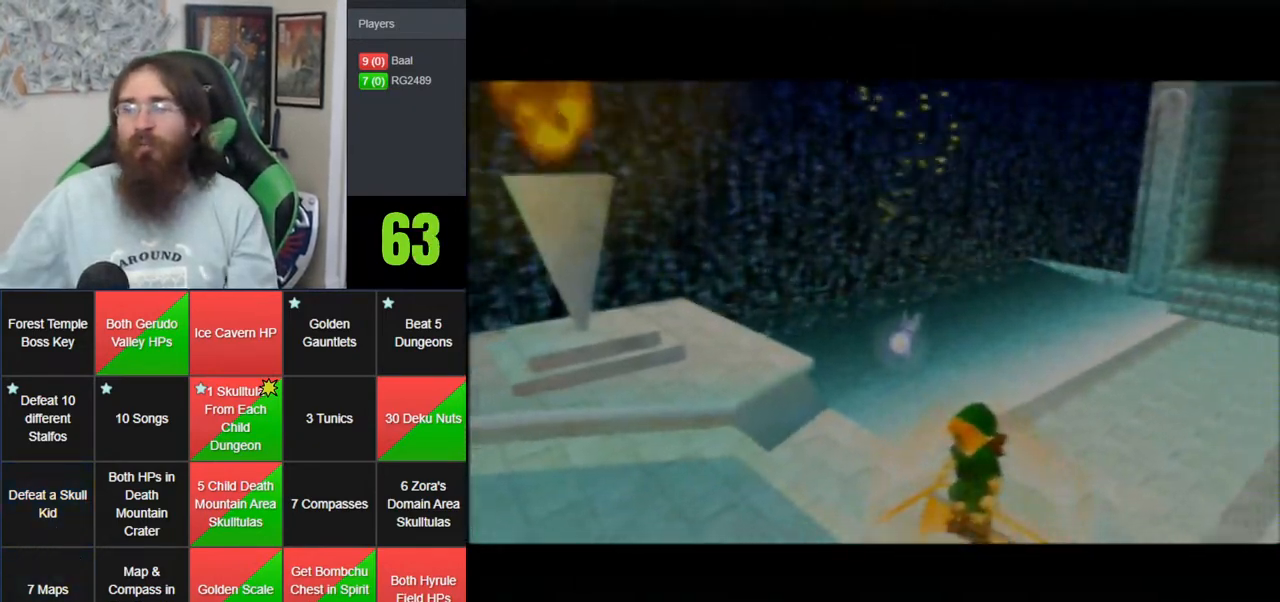
{"buttons": ["A"], "left_stick": "center", "events": [[33, "A", "down"], [133, "A", "up"], [217, "A", "down"], [317, "A", "up"], [467, "A", "down"]]}
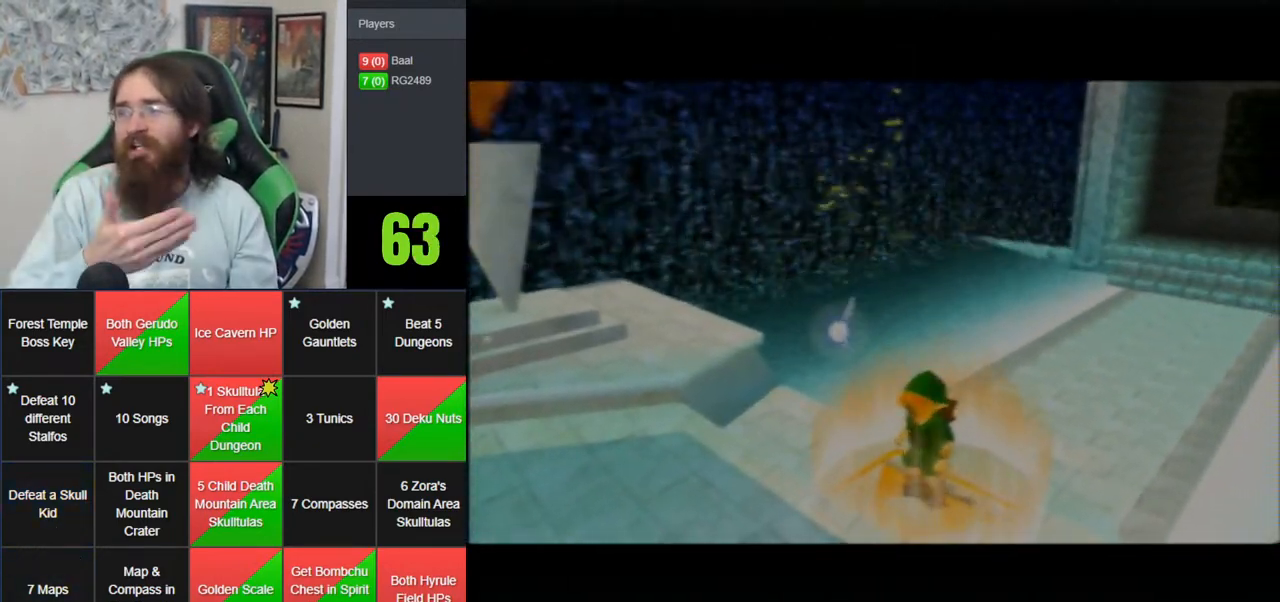
{"buttons": [], "left_stick": "center", "events": [[17, "A", "up"]]}
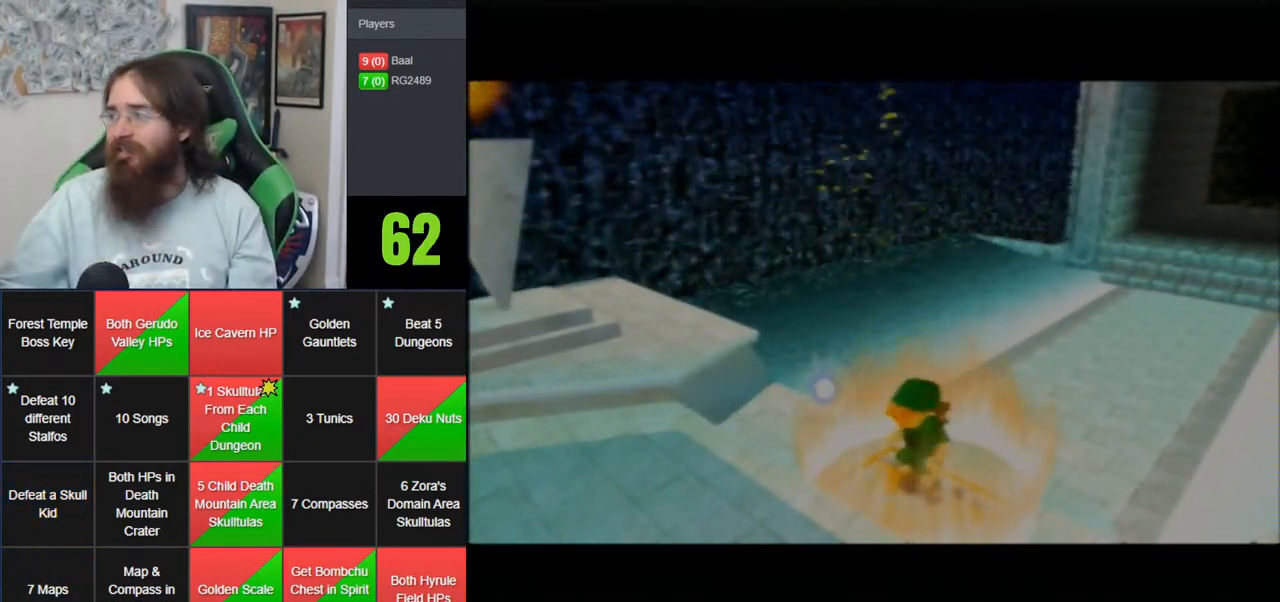
{"buttons": [], "left_stick": "center", "events": [[150, "A", "down"], [283, "A", "up"], [383, "A", "down"], [383, "Z", "down"], [450, "Z", "up"], [500, "A", "up"]]}
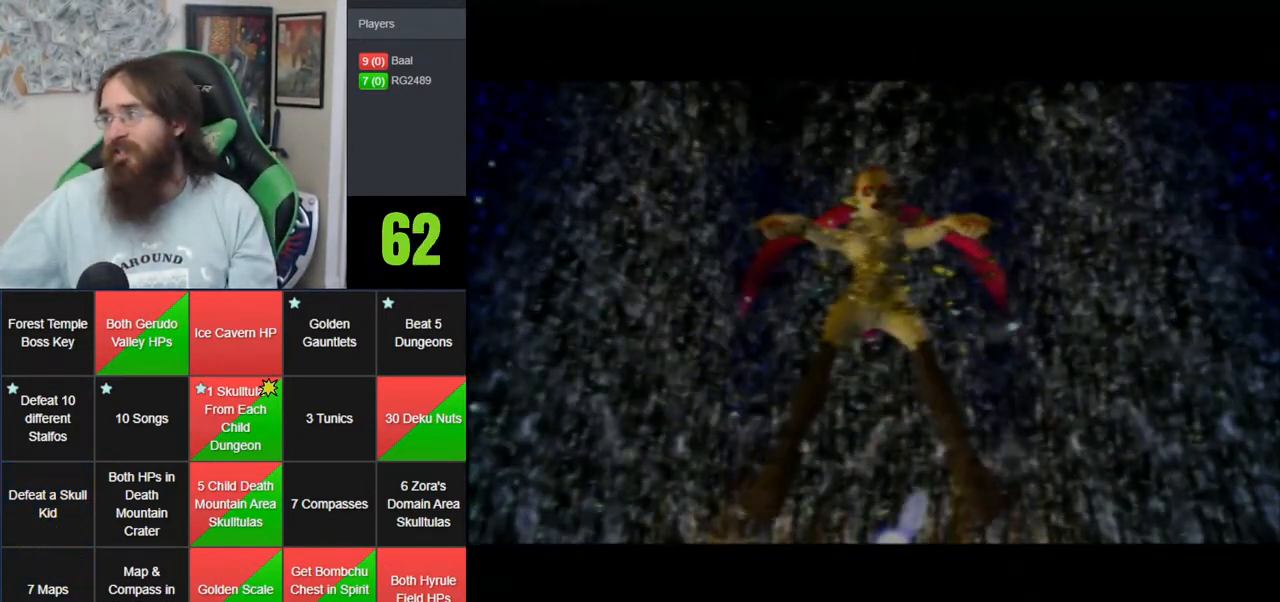
{"buttons": ["A", "Z"], "left_stick": "center", "events": [[83, "A", "down"], [83, "Z", "down"], [167, "A", "up"], [167, "Z", "up"], [233, "Z", "down"], [267, "A", "down"], [367, "A", "up"], [400, "Z", "up"], [467, "A", "down"], [500, "Z", "down"]]}
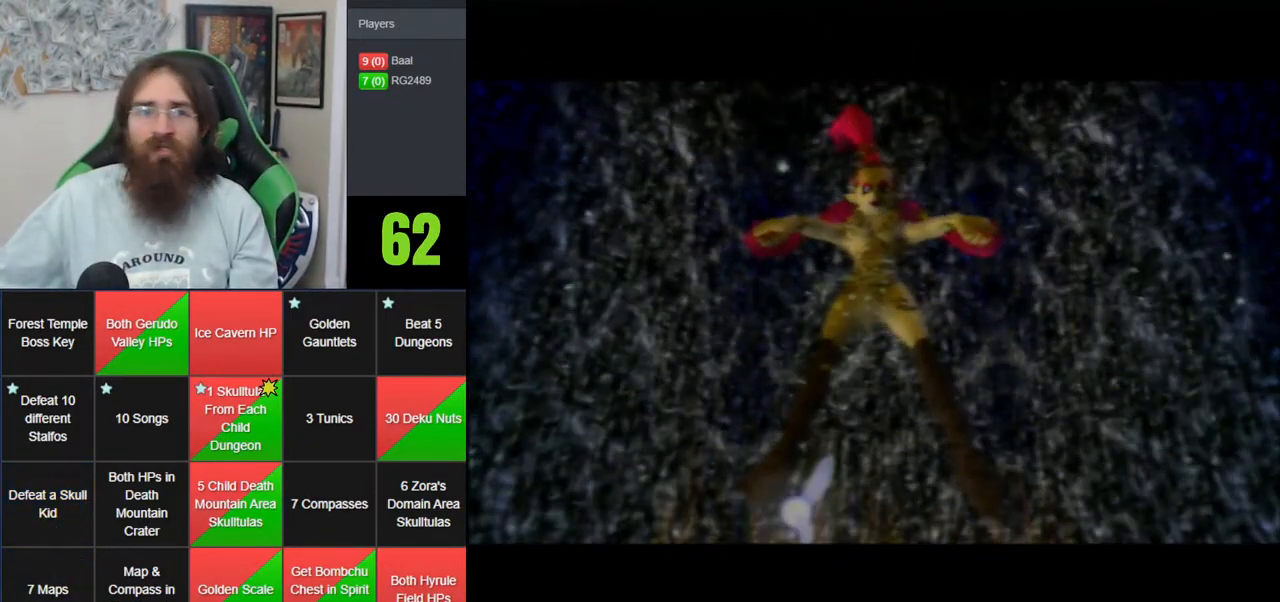
{"buttons": [], "left_stick": "center", "events": [[100, "A", "up"], [100, "Z", "up"], [167, "A", "down"], [167, "Z", "down"], [267, "A", "up"], [267, "Z", "up"], [367, "A", "down"], [367, "Z", "down"], [500, "A", "up"], [500, "Z", "up"]]}